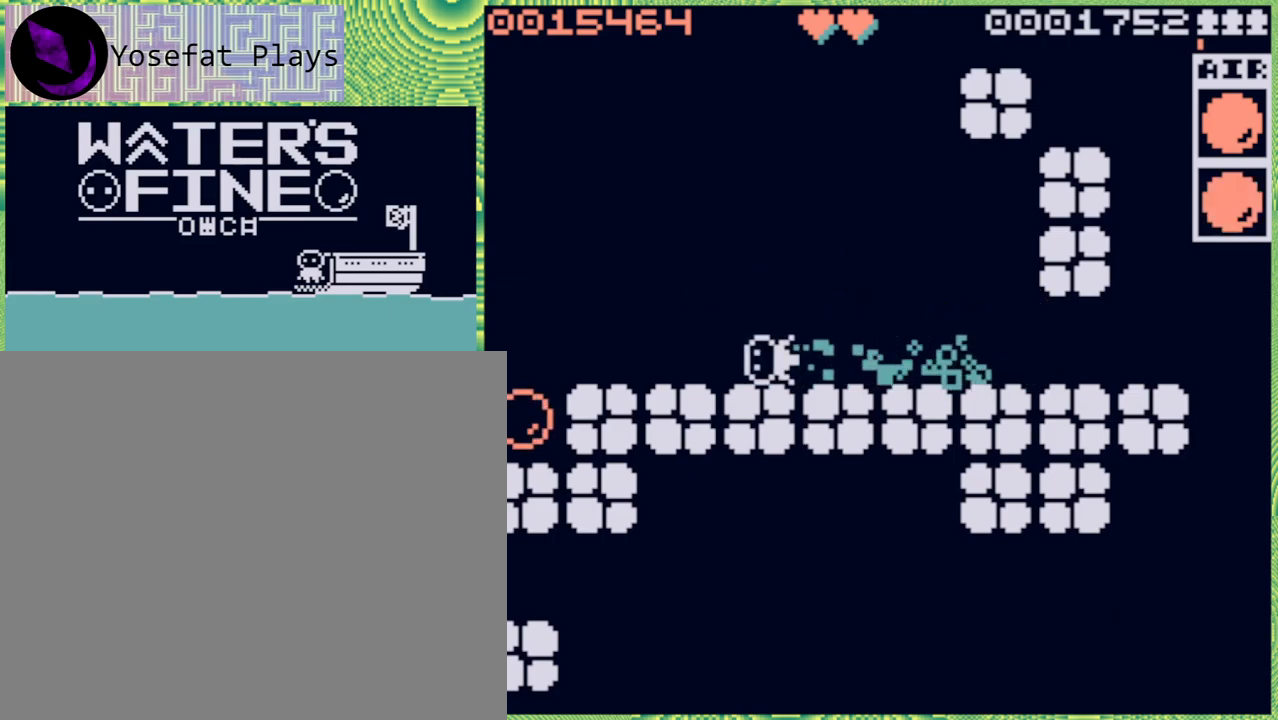
Gameplay with a controller (Nintendo layout); each line is a JSON object with the inputs held at the frame after it. "events" lists button and stick changes between this image and that frame as [ms after this image, input, new state], when the widget could be followed in between. Not read: L3 R3.
{"buttons": [], "left_stick": "center", "right_stick": "center", "events": [[100, "B", "up"], [150, "left_stick", "center"]]}
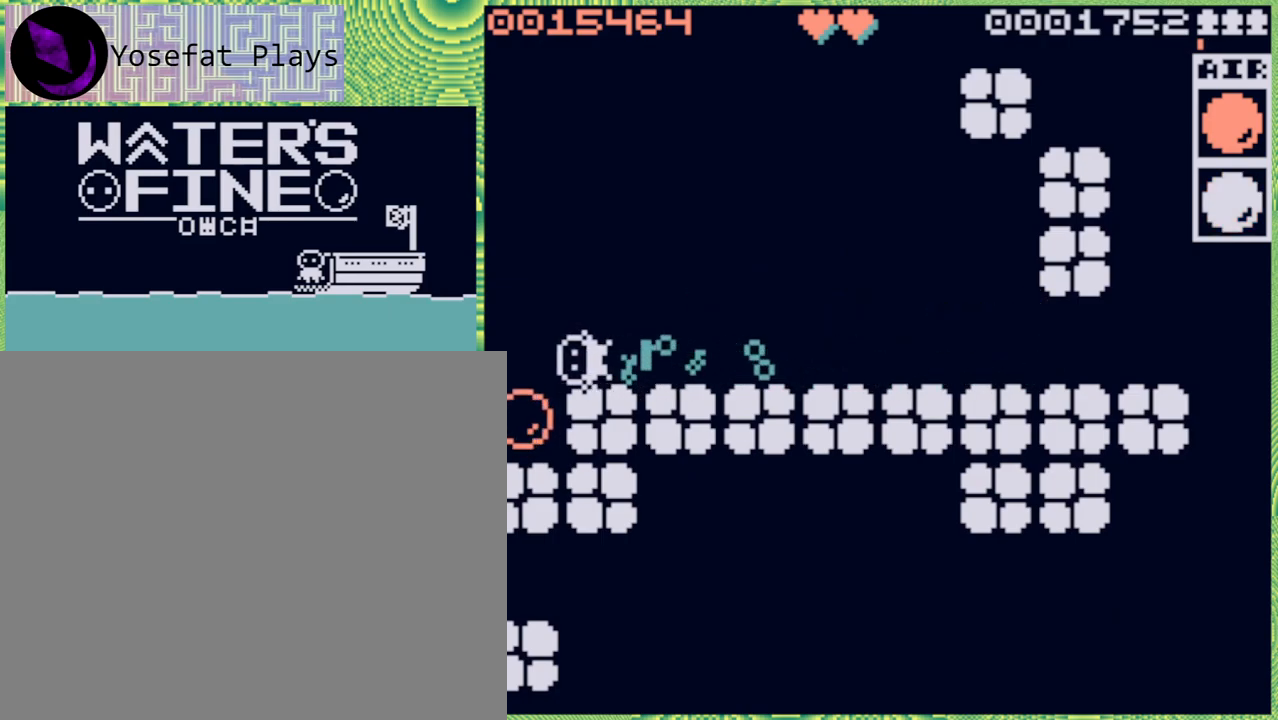
{"buttons": [], "left_stick": "up", "right_stick": "center", "events": [[283, "left_stick", "up-left"], [417, "left_stick", "up"]]}
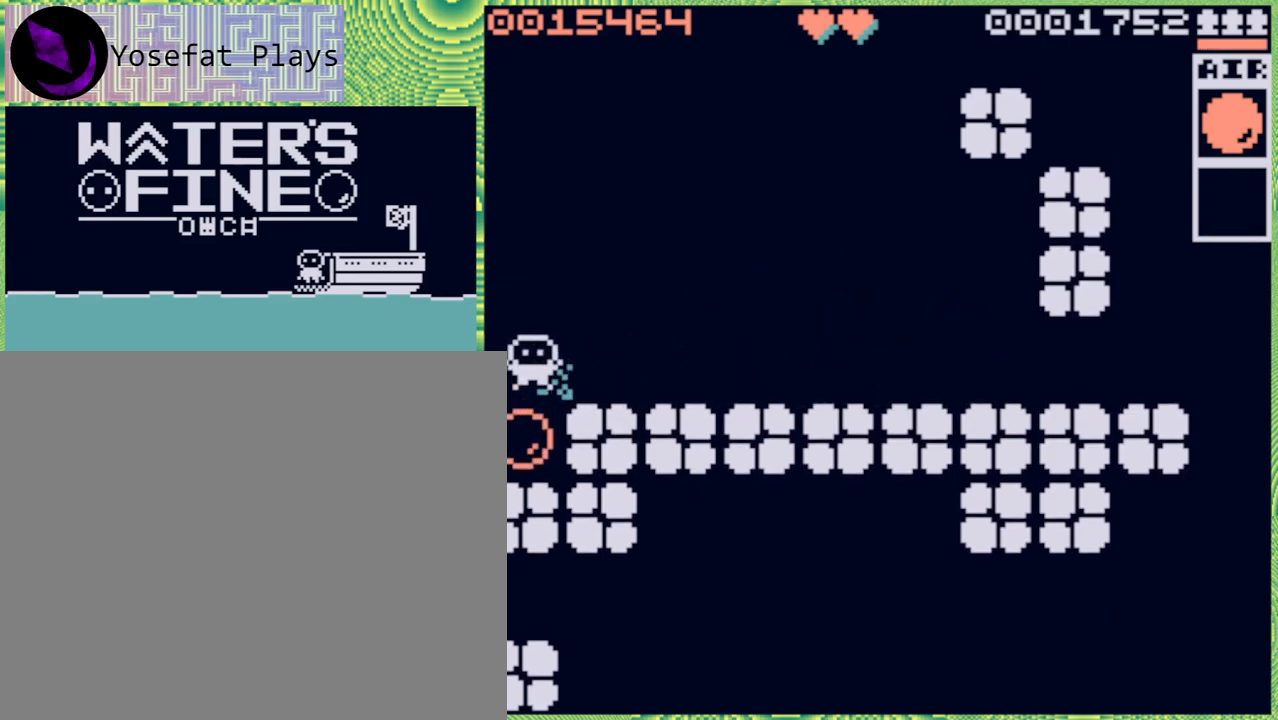
{"buttons": [], "left_stick": "up", "right_stick": "center", "events": [[233, "left_stick", "center"], [417, "left_stick", "up"]]}
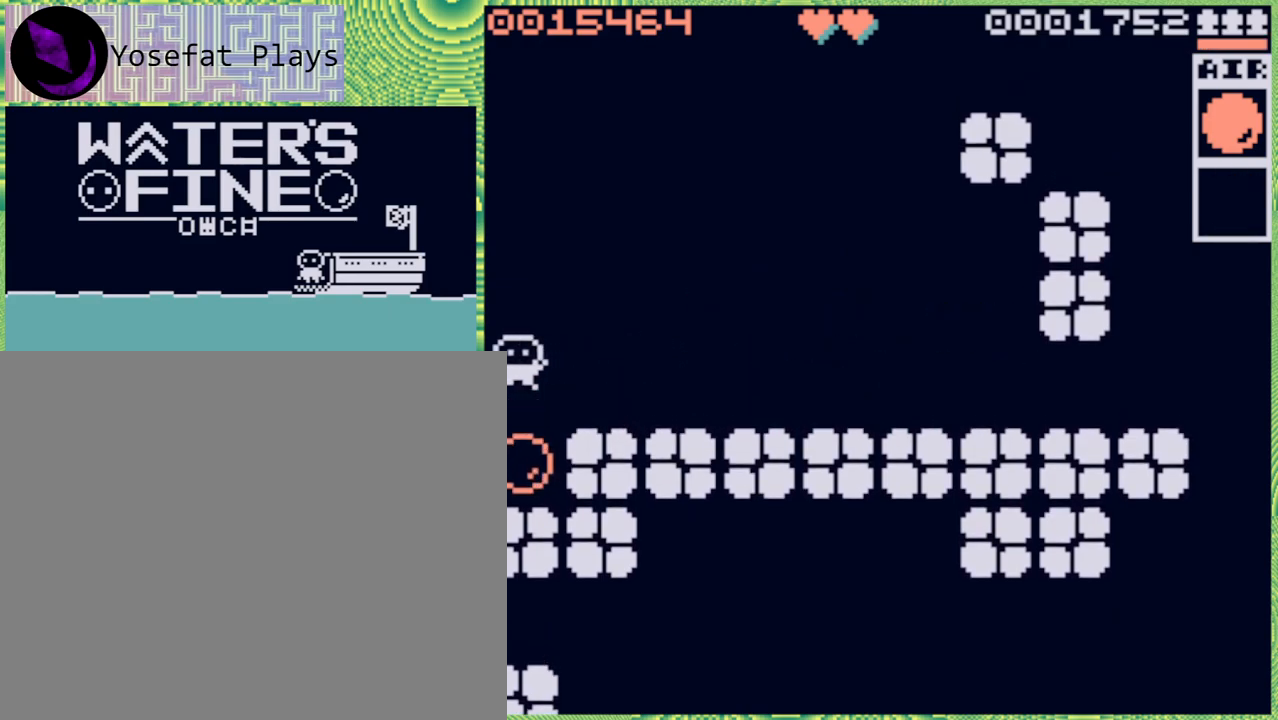
{"buttons": [], "left_stick": "center", "right_stick": "center", "events": [[117, "left_stick", "center"], [333, "left_stick", "down"], [433, "left_stick", "center"]]}
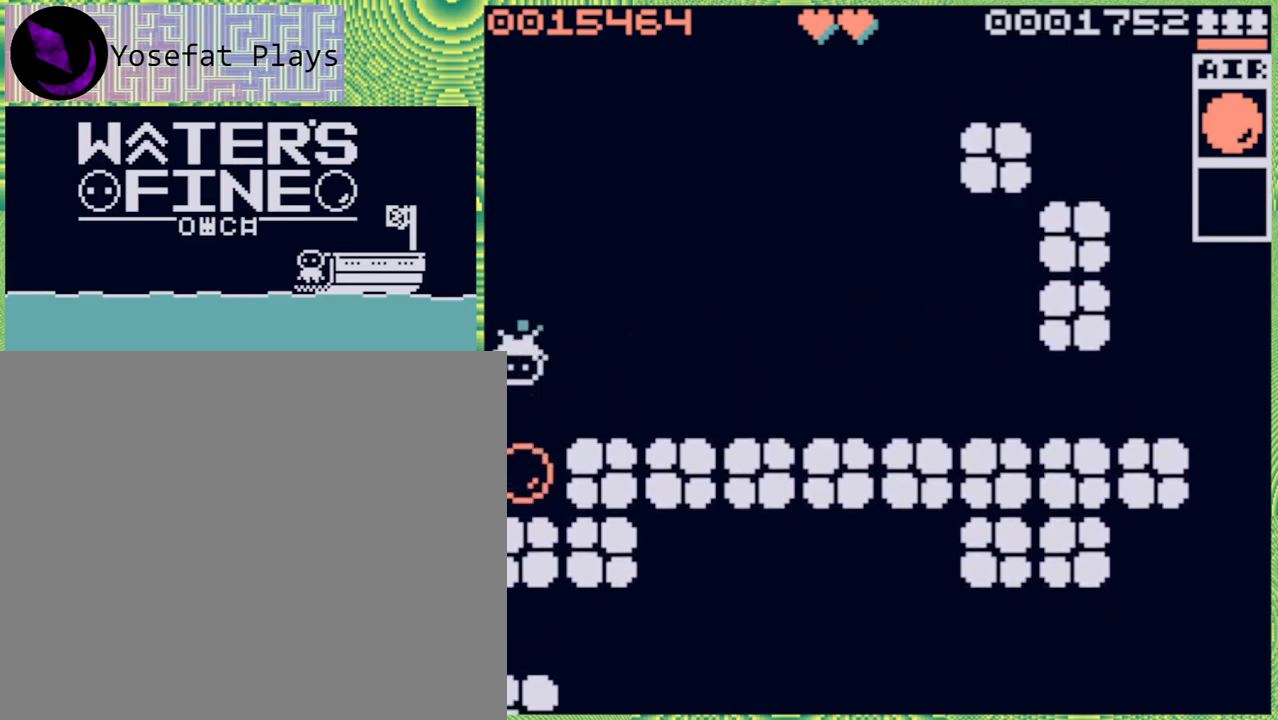
{"buttons": [], "left_stick": "center", "right_stick": "center", "events": [[100, "X", "down"], [183, "X", "up"]]}
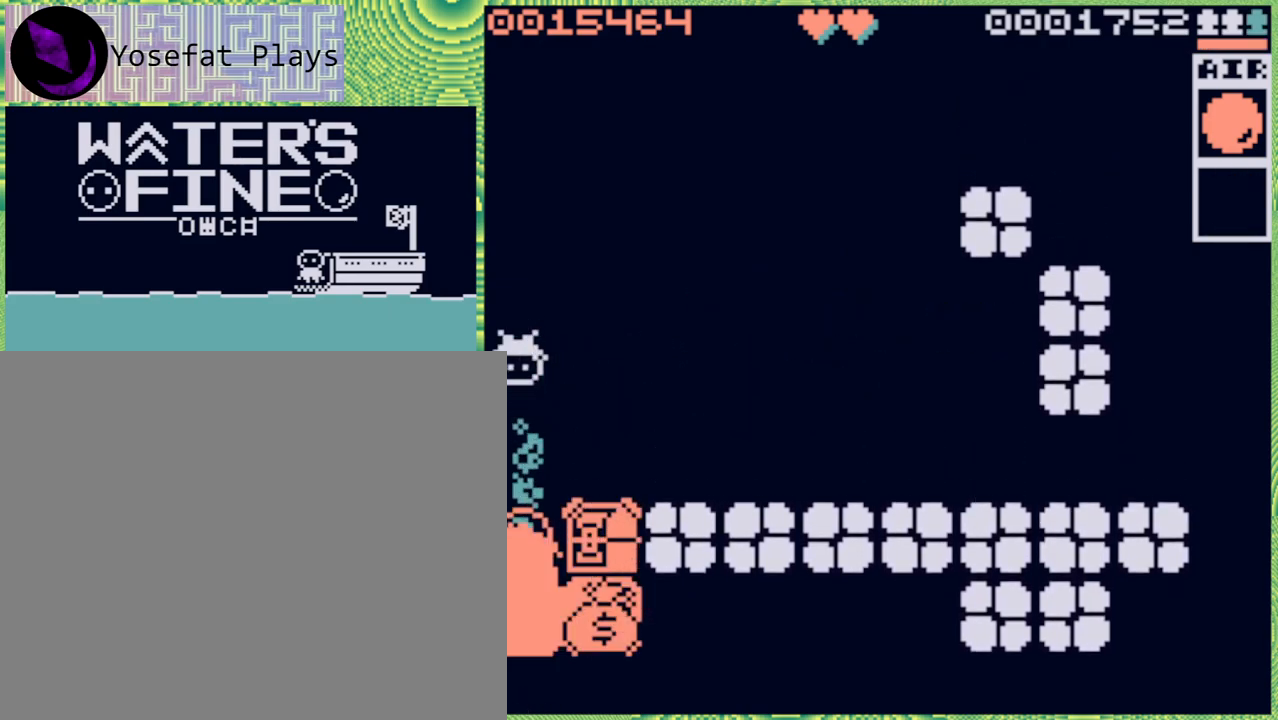
{"buttons": ["B"], "left_stick": "down", "right_stick": "center", "events": [[350, "left_stick", "down"], [483, "B", "down"]]}
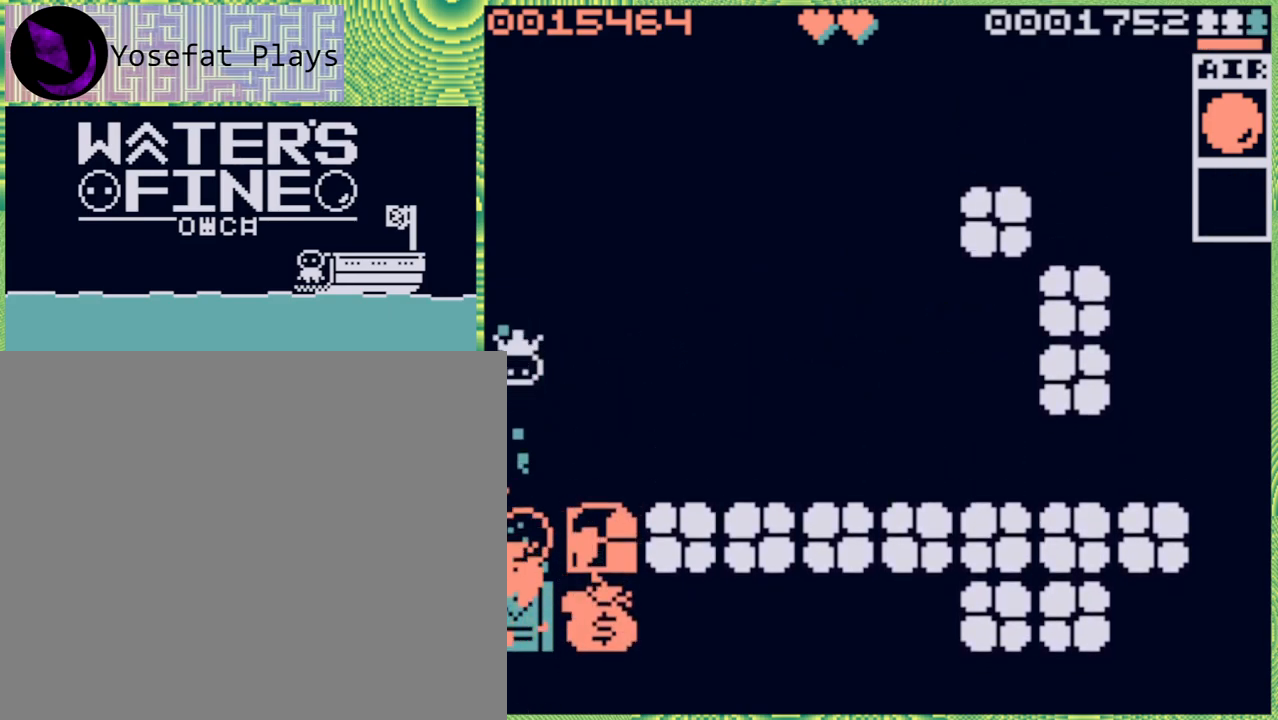
{"buttons": [], "left_stick": "right", "right_stick": "center", "events": [[150, "B", "up"], [233, "B", "down"], [317, "B", "up"], [483, "left_stick", "right"]]}
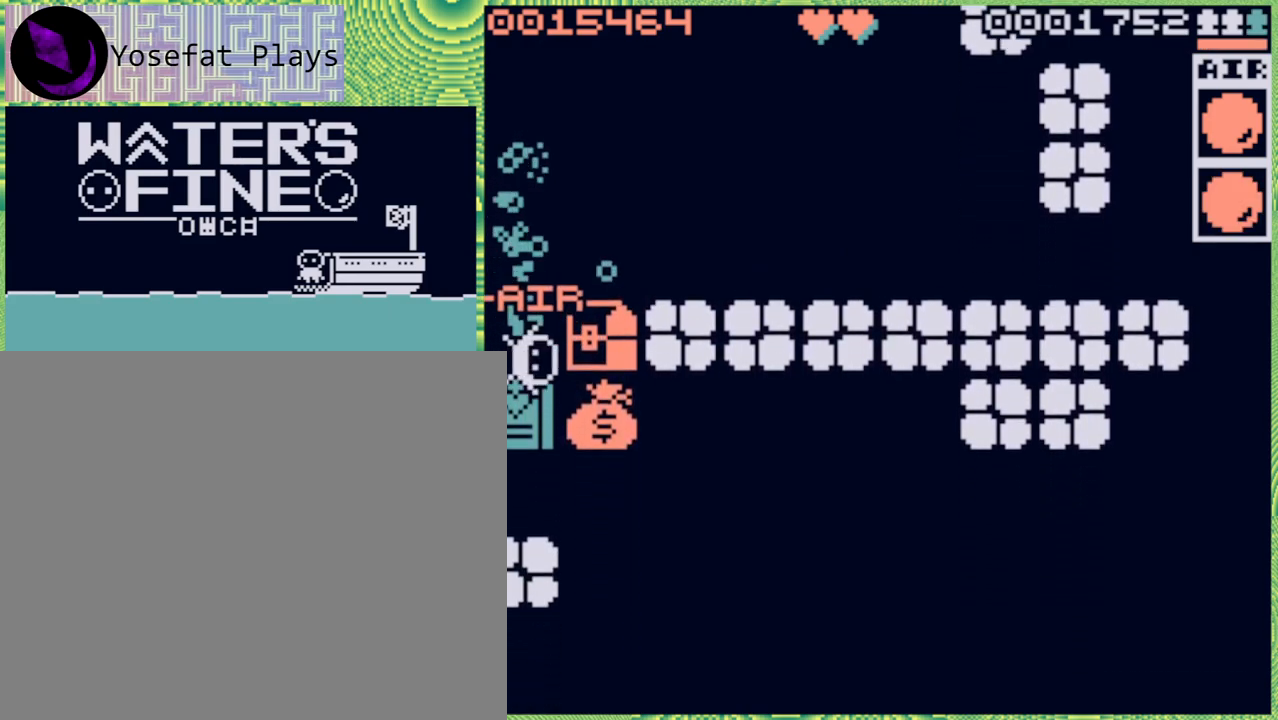
{"buttons": [], "left_stick": "up-right", "right_stick": "center", "events": [[450, "left_stick", "up-right"]]}
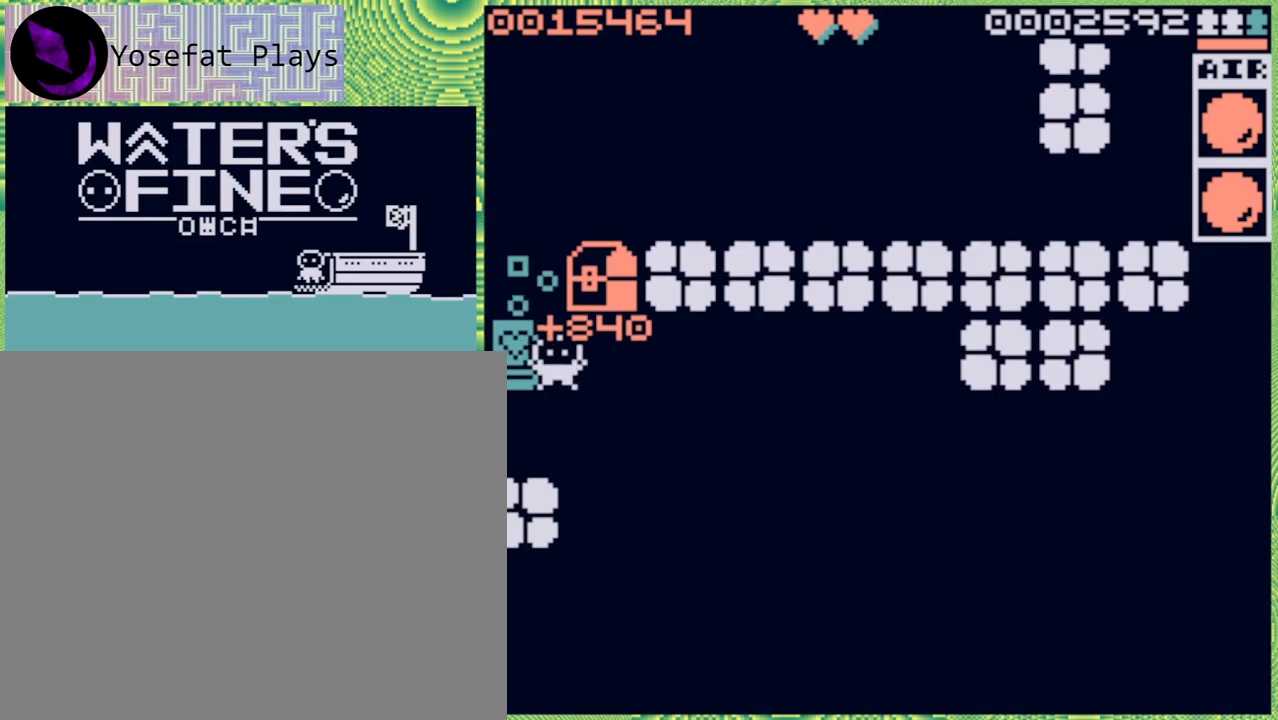
{"buttons": [], "left_stick": "down", "right_stick": "center", "events": [[117, "B", "down"], [250, "B", "up"], [317, "left_stick", "right"], [450, "left_stick", "down"]]}
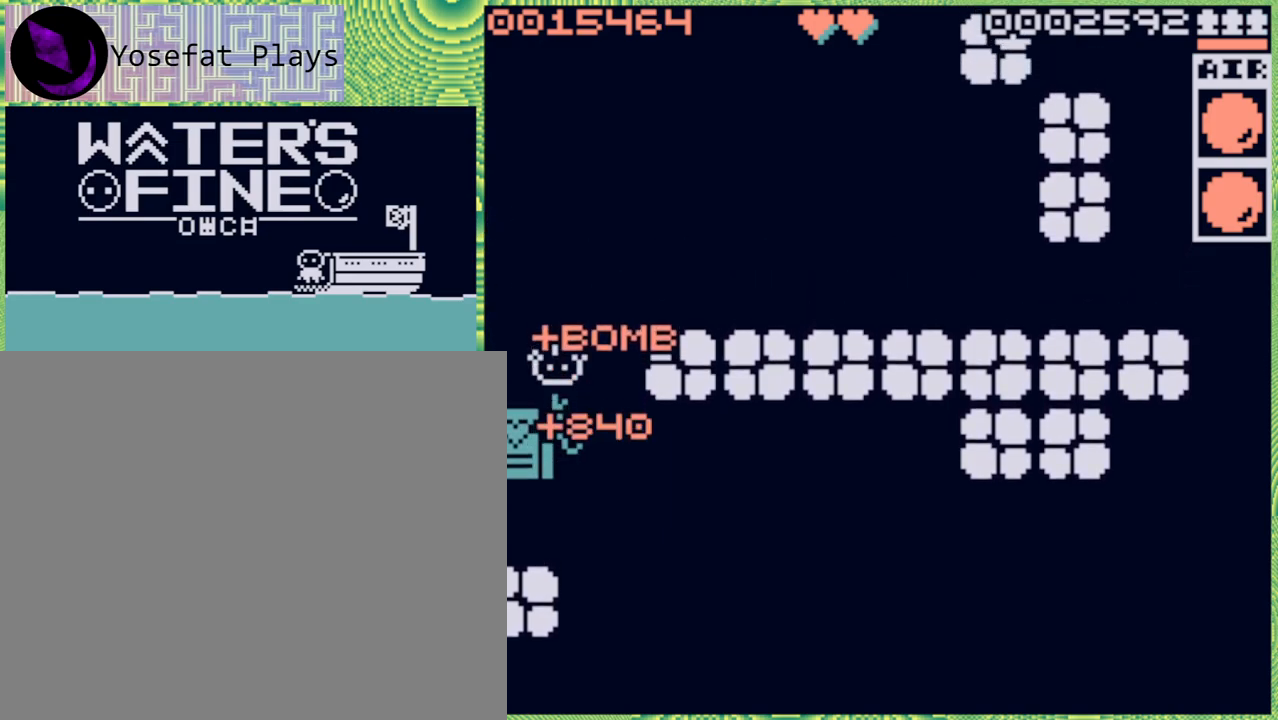
{"buttons": [], "left_stick": "right", "right_stick": "center", "events": [[67, "B", "down"], [217, "B", "up"], [267, "B", "down"], [433, "B", "up"], [467, "left_stick", "right"]]}
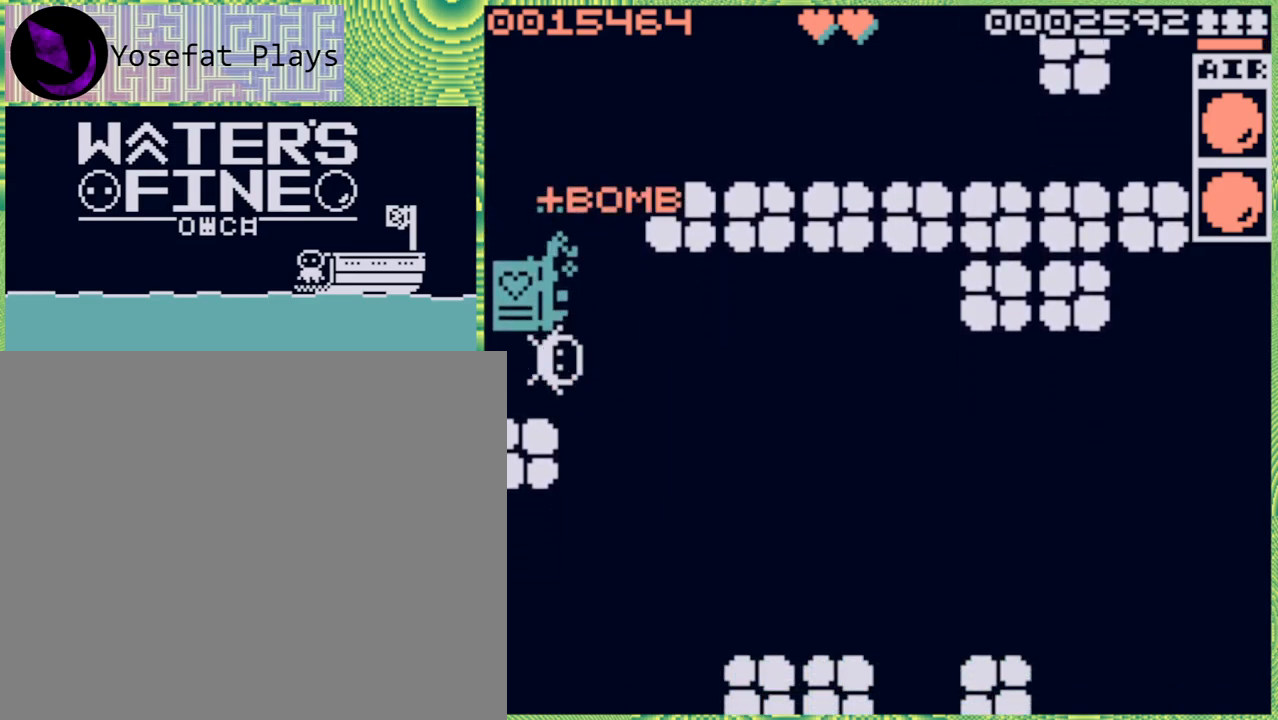
{"buttons": ["B"], "left_stick": "down", "right_stick": "center", "events": [[133, "B", "down"], [233, "B", "up"], [383, "left_stick", "down-right"], [450, "B", "down"], [483, "left_stick", "down"]]}
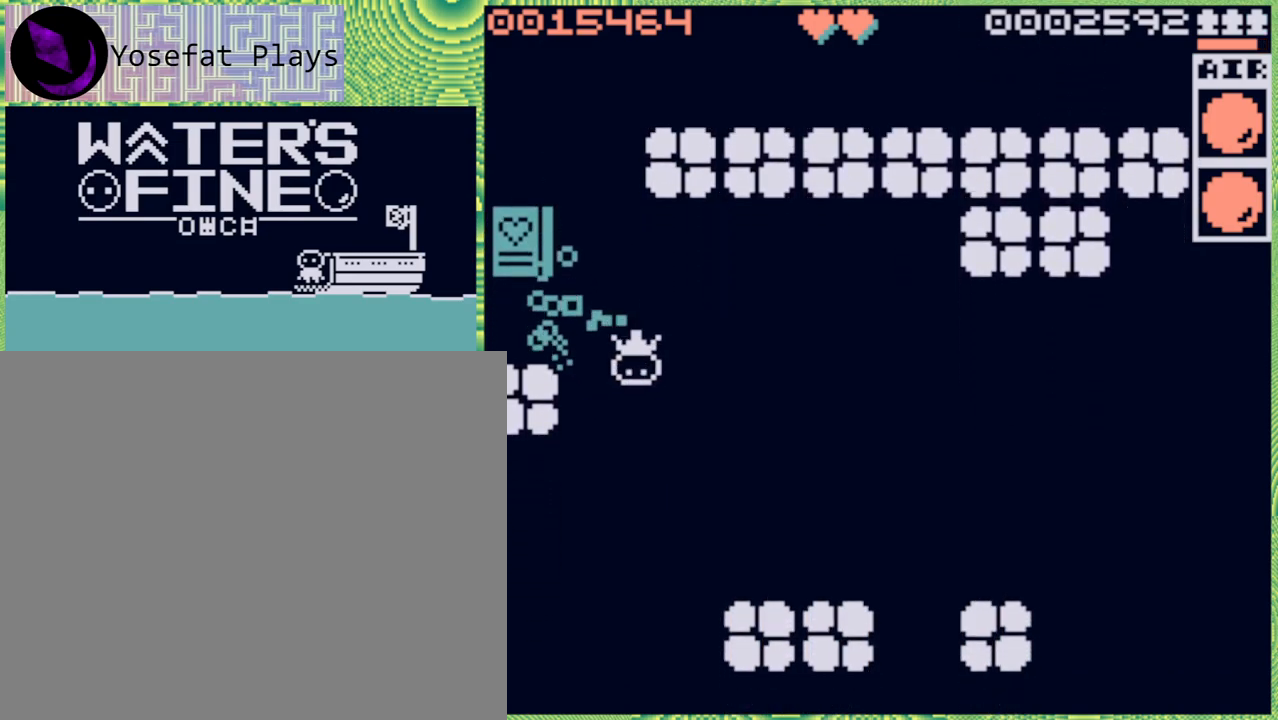
{"buttons": [], "left_stick": "down", "right_stick": "center", "events": [[33, "B", "up"], [133, "B", "down"], [233, "B", "up"], [367, "B", "down"], [483, "B", "up"]]}
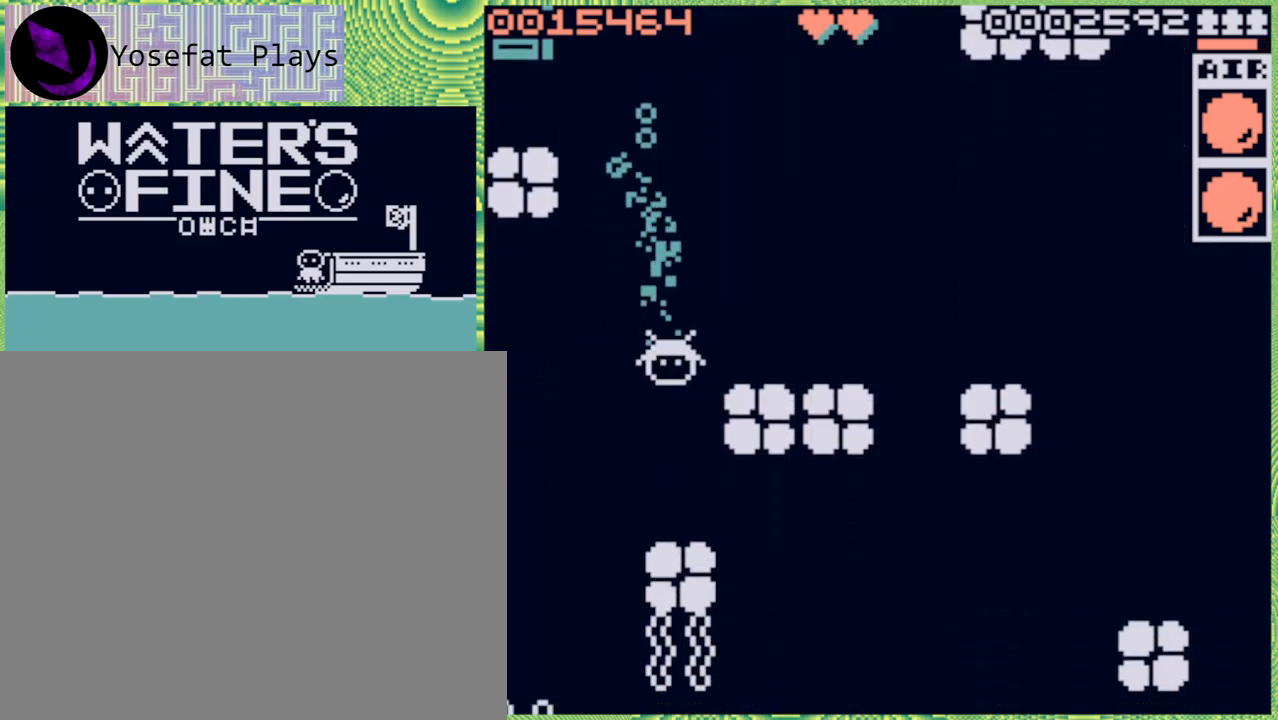
{"buttons": ["B"], "left_stick": "right", "right_stick": "center", "events": [[350, "left_stick", "right"], [417, "B", "down"]]}
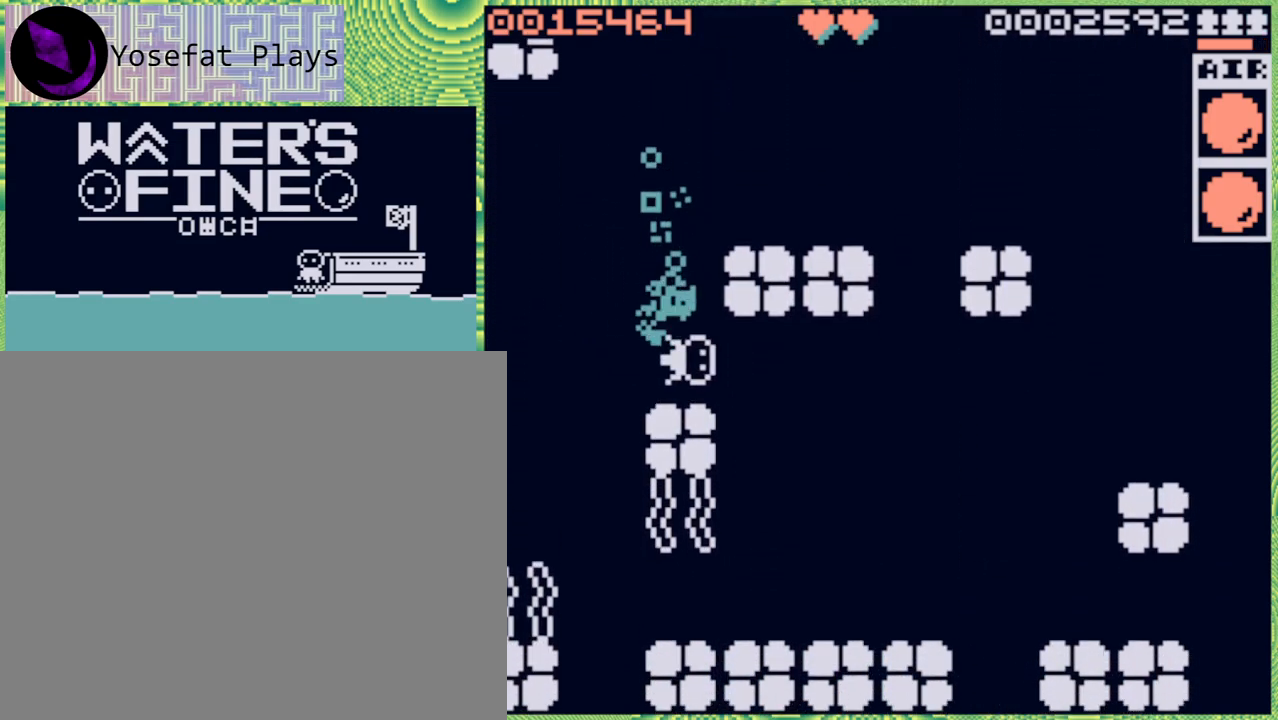
{"buttons": [], "left_stick": "down", "right_stick": "center", "events": [[50, "B", "up"], [217, "B", "down"], [350, "B", "up"], [500, "left_stick", "down"]]}
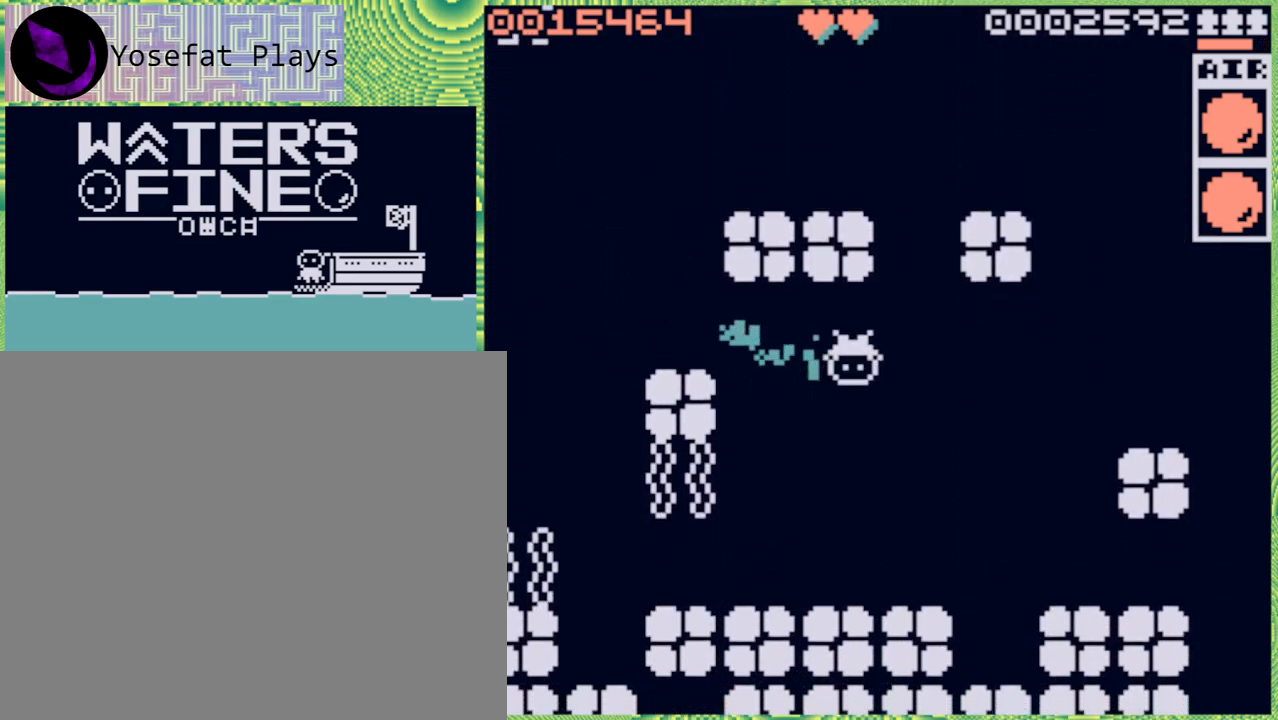
{"buttons": [], "left_stick": "center", "right_stick": "center", "events": [[50, "B", "down"], [167, "B", "up"], [383, "left_stick", "center"]]}
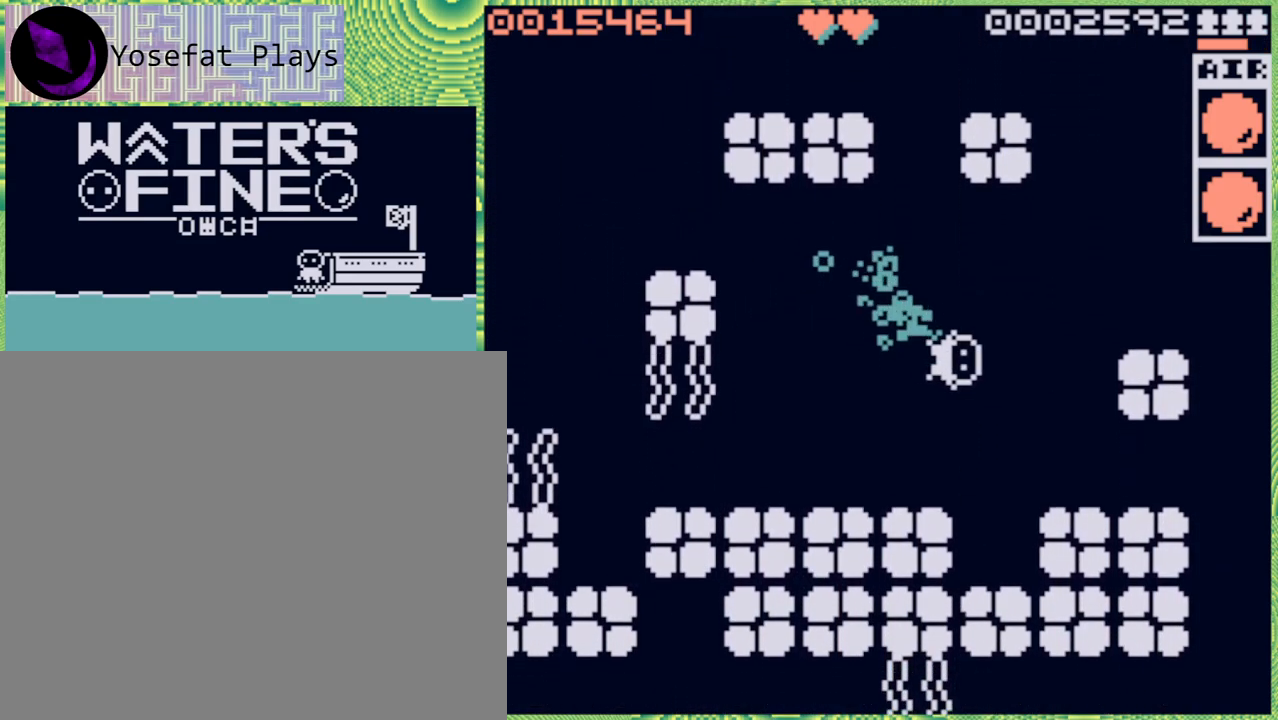
{"buttons": [], "left_stick": "down", "right_stick": "center", "events": [[467, "left_stick", "down"]]}
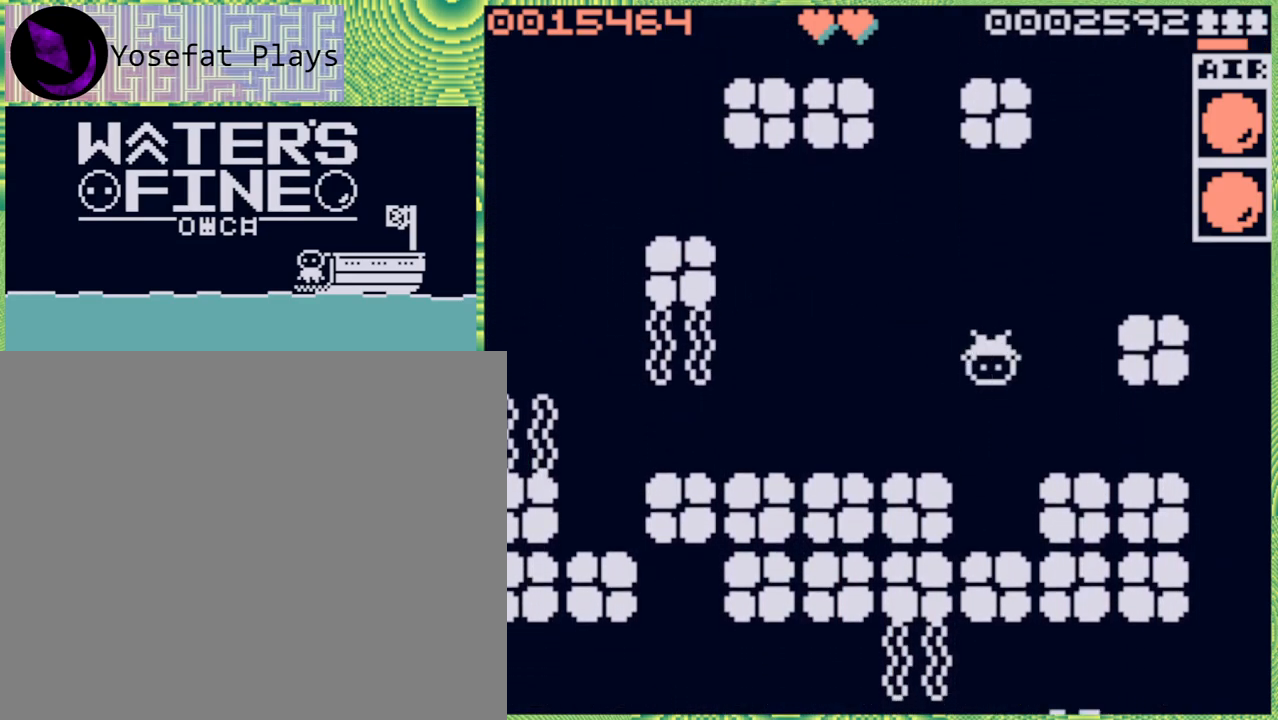
{"buttons": [], "left_stick": "center", "right_stick": "center", "events": [[83, "left_stick", "center"], [300, "X", "down"], [367, "X", "up"]]}
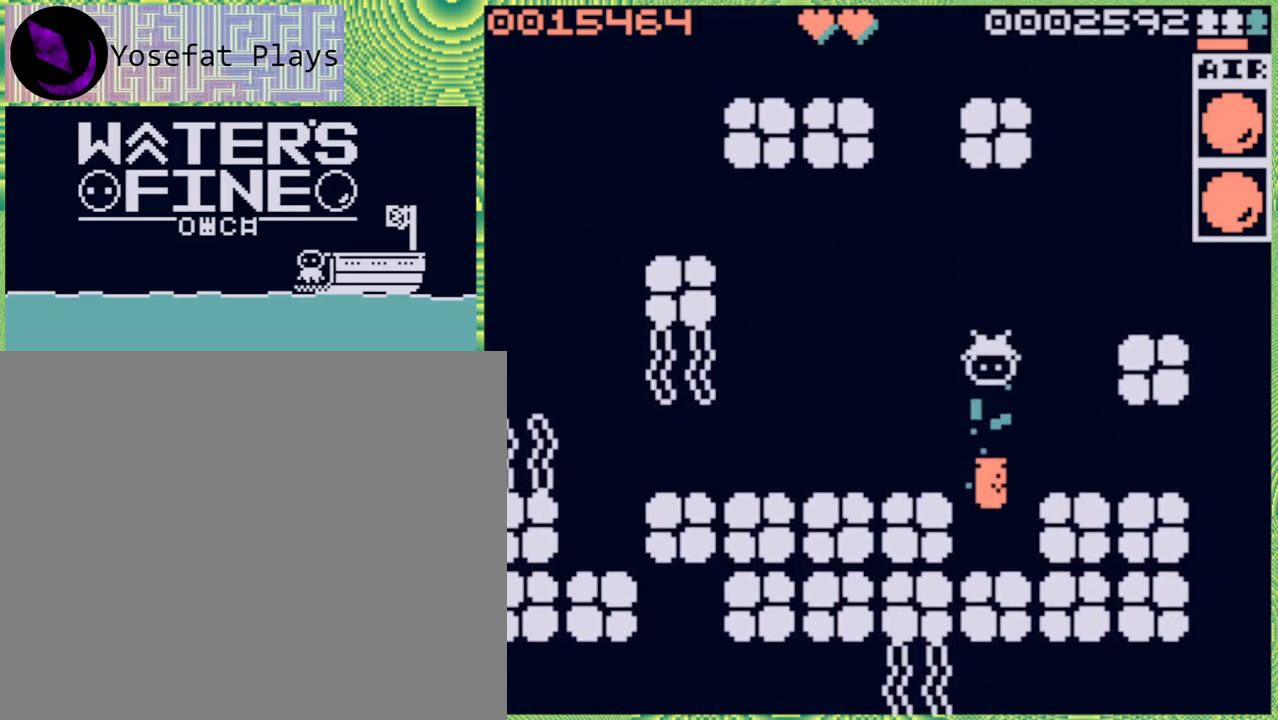
{"buttons": [], "left_stick": "center", "right_stick": "center", "events": []}
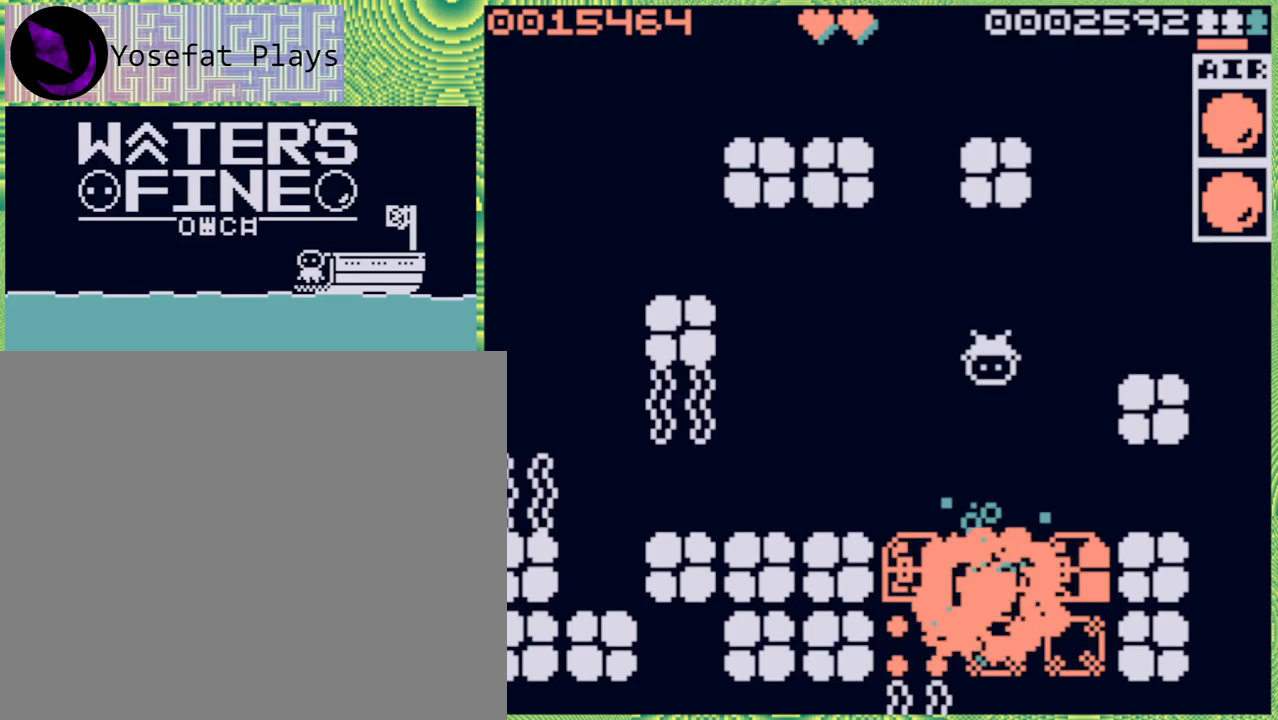
{"buttons": [], "left_stick": "down", "right_stick": "center", "events": [[167, "left_stick", "down"], [333, "B", "down"], [483, "B", "up"]]}
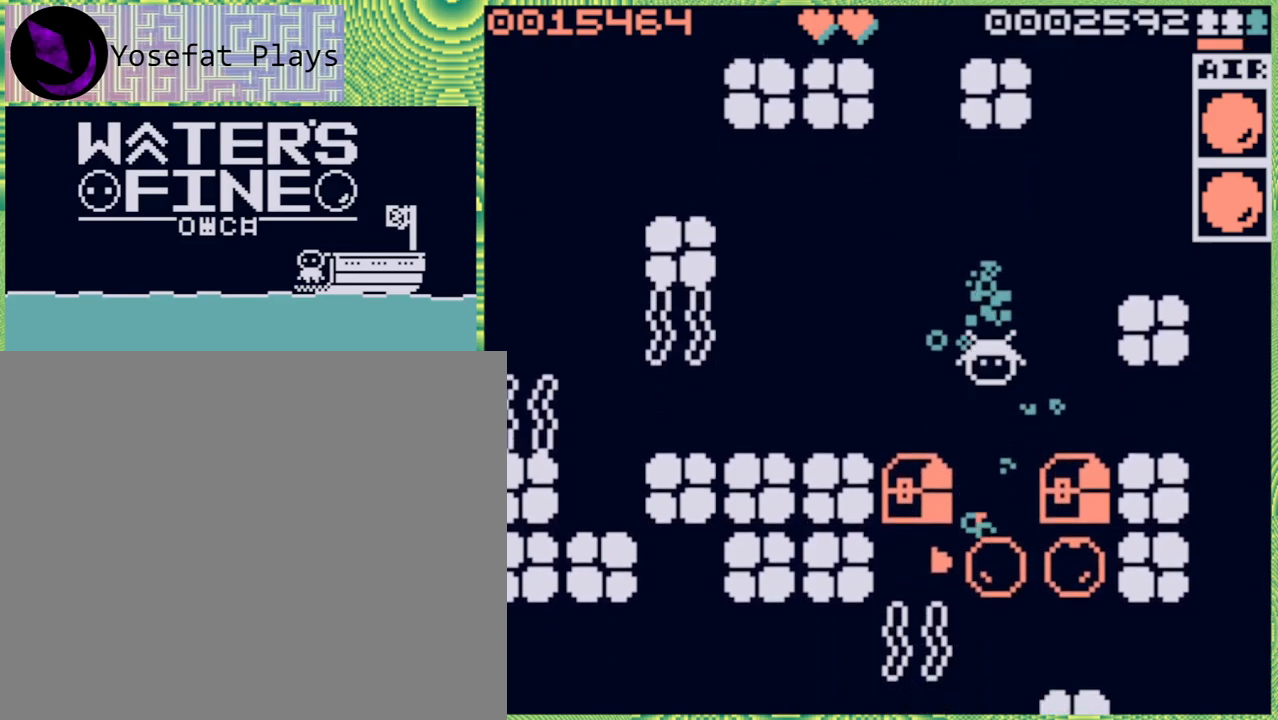
{"buttons": [], "left_stick": "down", "right_stick": "center", "events": [[300, "left_stick", "center"], [500, "left_stick", "down"]]}
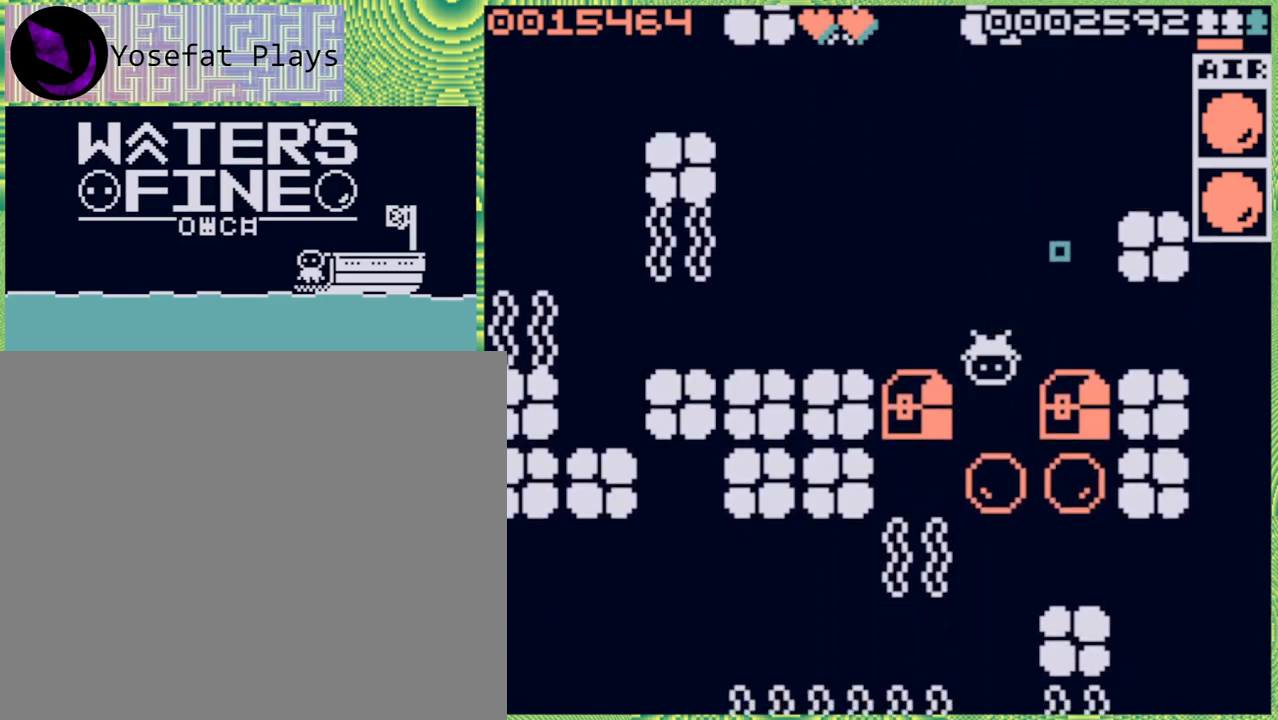
{"buttons": [], "left_stick": "center", "right_stick": "center", "events": [[183, "left_stick", "center"]]}
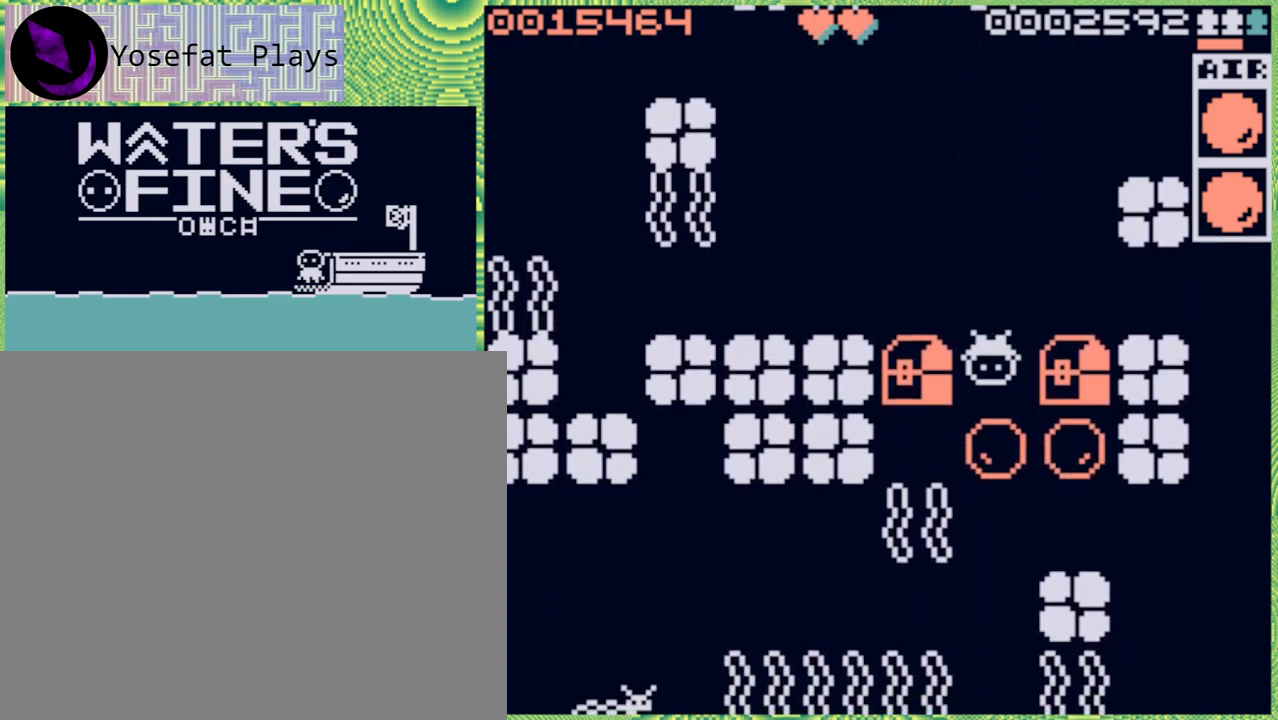
{"buttons": [], "left_stick": "center", "right_stick": "center", "events": [[33, "left_stick", "right"], [250, "B", "down"], [333, "B", "up"], [433, "left_stick", "center"]]}
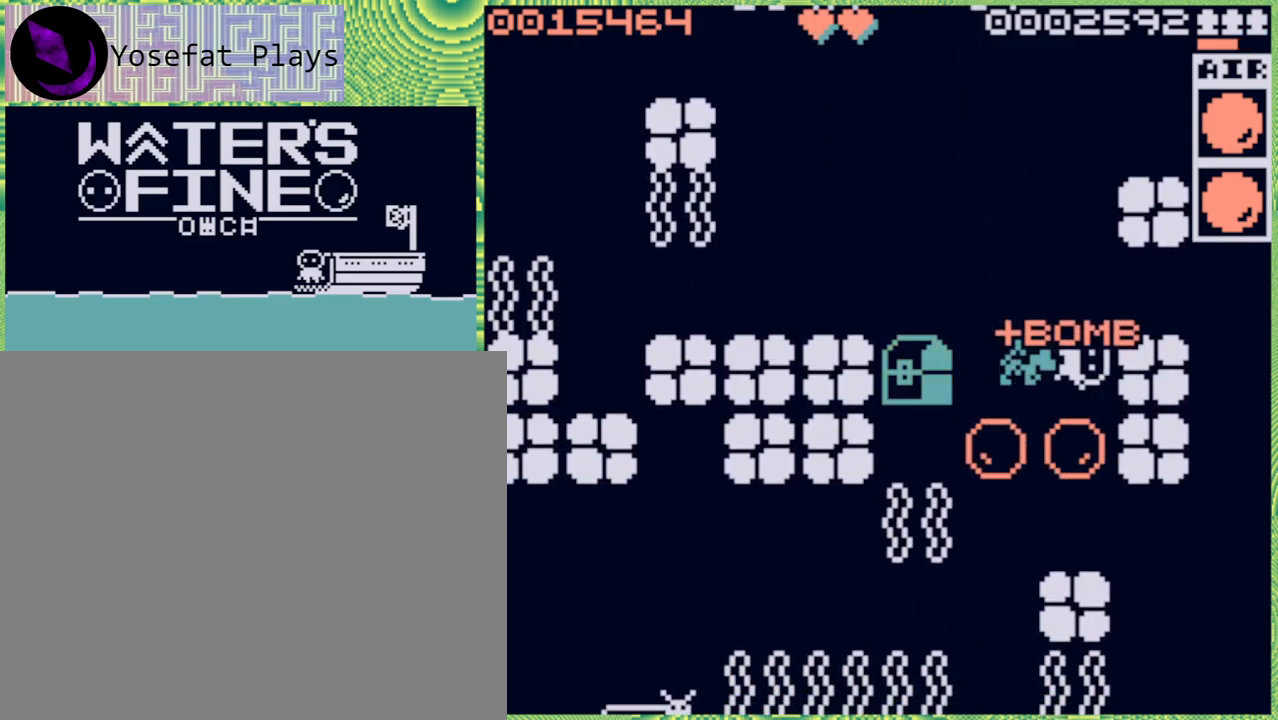
{"buttons": [], "left_stick": "center", "right_stick": "center", "events": [[67, "left_stick", "down"], [383, "left_stick", "center"]]}
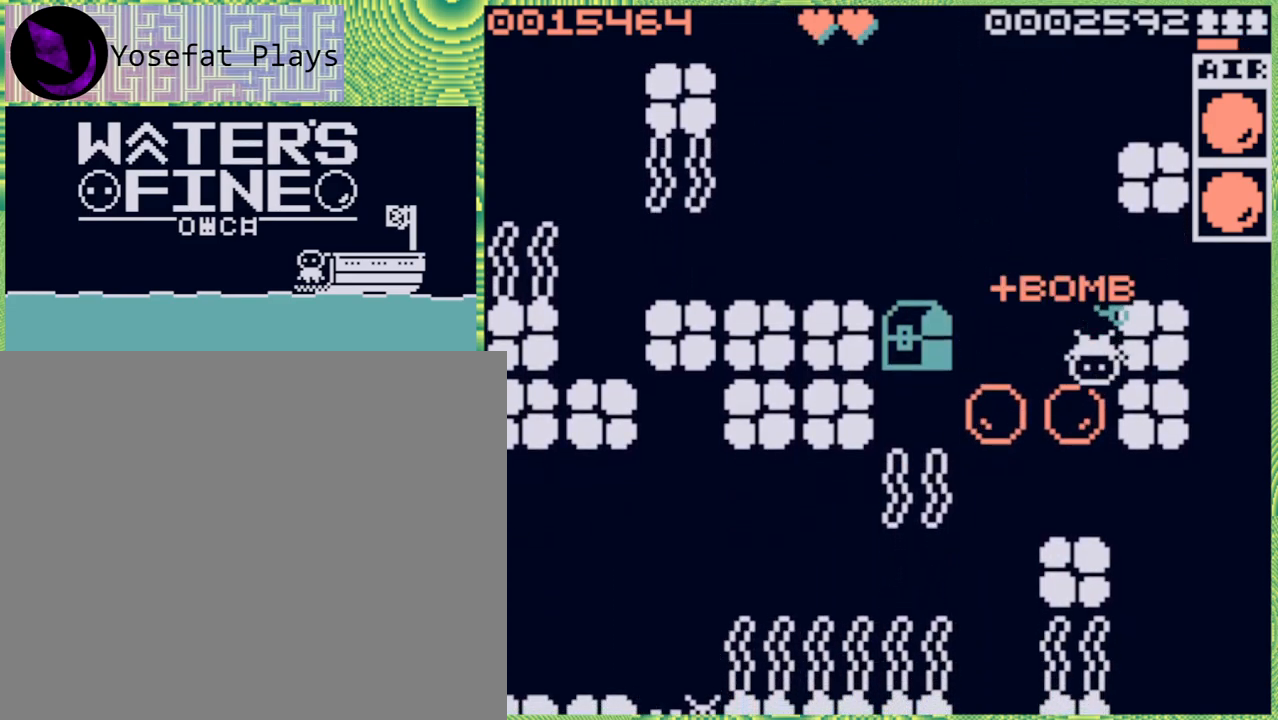
{"buttons": [], "left_stick": "center", "right_stick": "center", "events": [[100, "left_stick", "down-left"], [450, "left_stick", "center"]]}
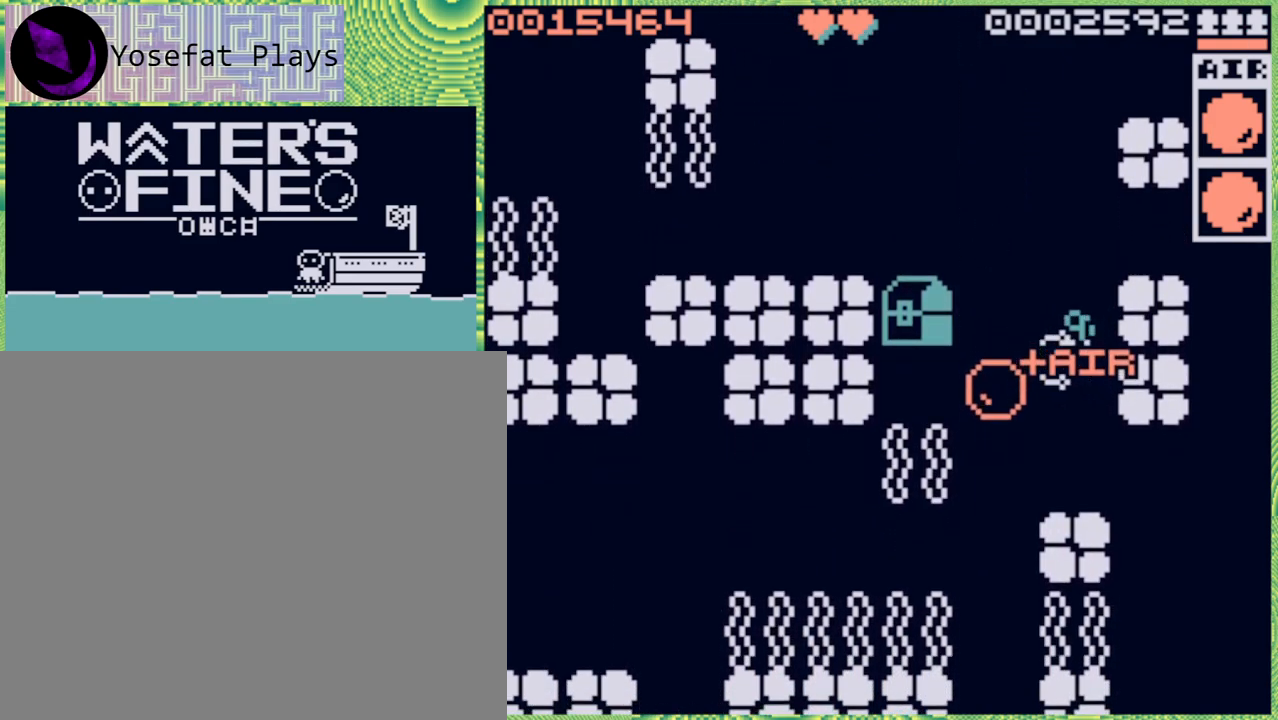
{"buttons": [], "left_stick": "center", "right_stick": "center", "events": [[233, "left_stick", "left"], [383, "left_stick", "center"]]}
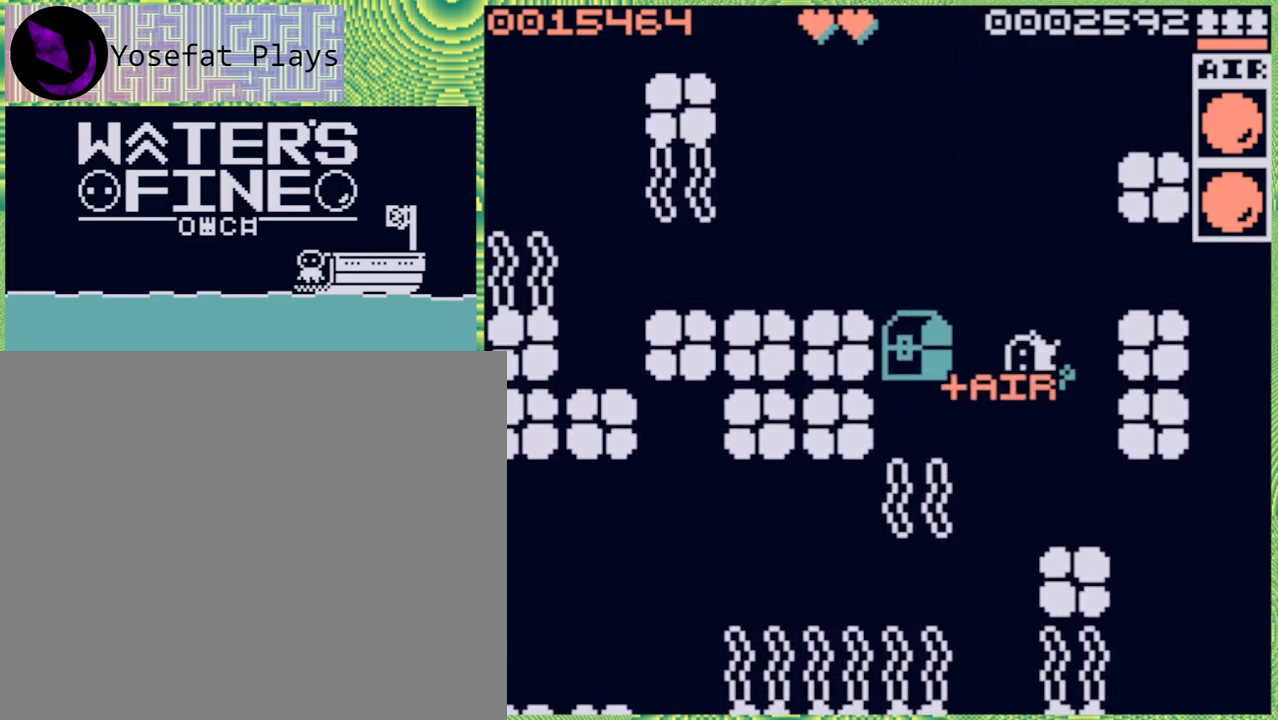
{"buttons": ["B"], "left_stick": "down", "right_stick": "center", "events": [[317, "left_stick", "down"], [467, "B", "down"]]}
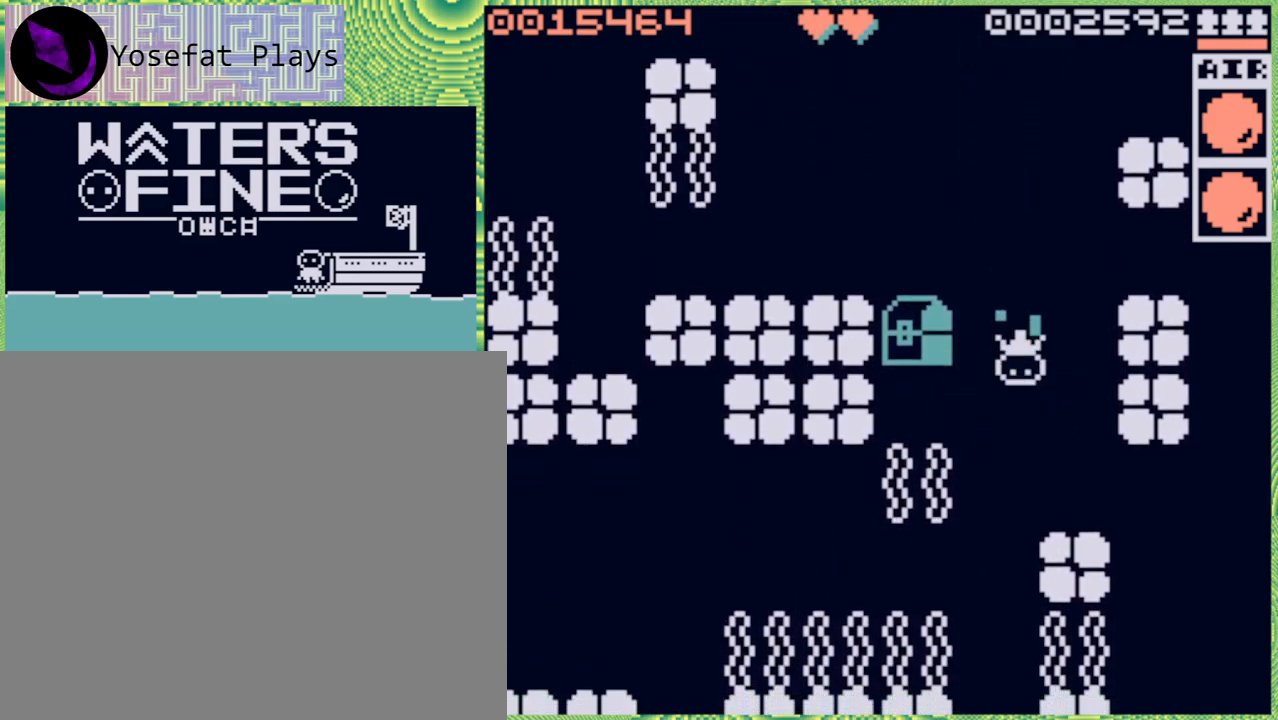
{"buttons": [], "left_stick": "down", "right_stick": "center", "events": [[100, "B", "up"], [150, "B", "down"], [300, "B", "up"]]}
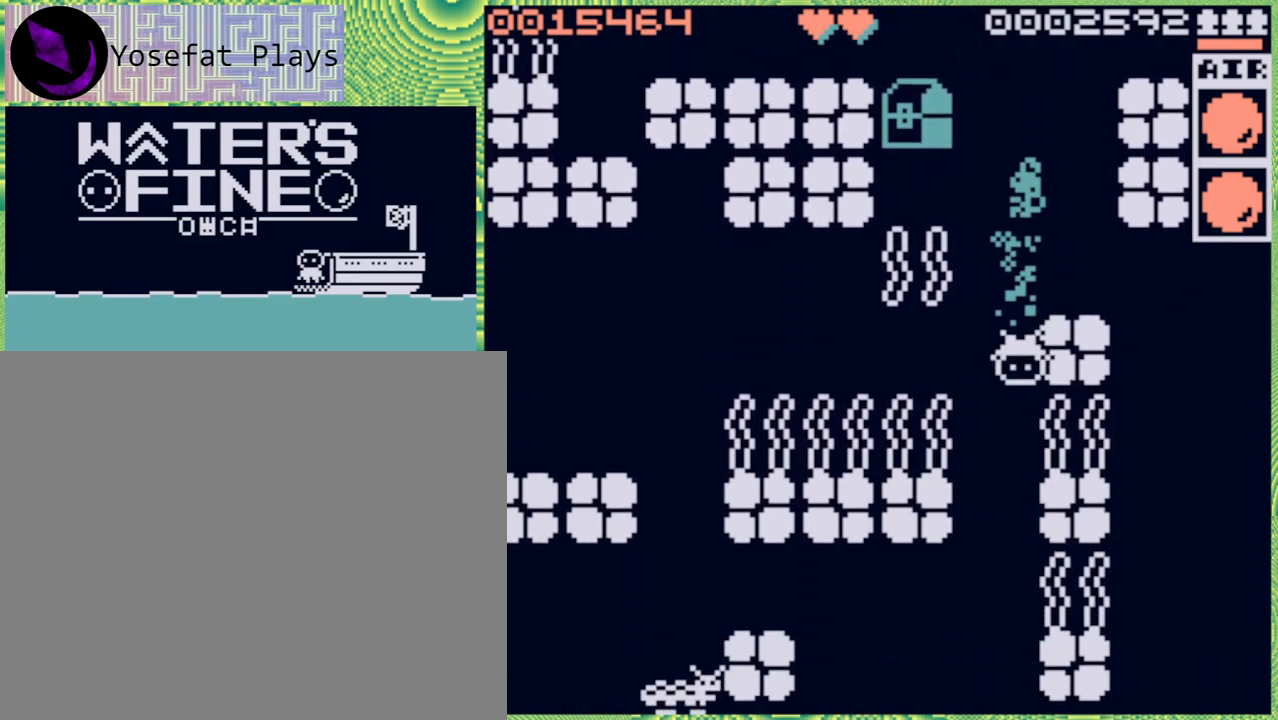
{"buttons": ["B"], "left_stick": "down", "right_stick": "center", "events": [[233, "B", "down"], [333, "B", "up"], [383, "B", "down"]]}
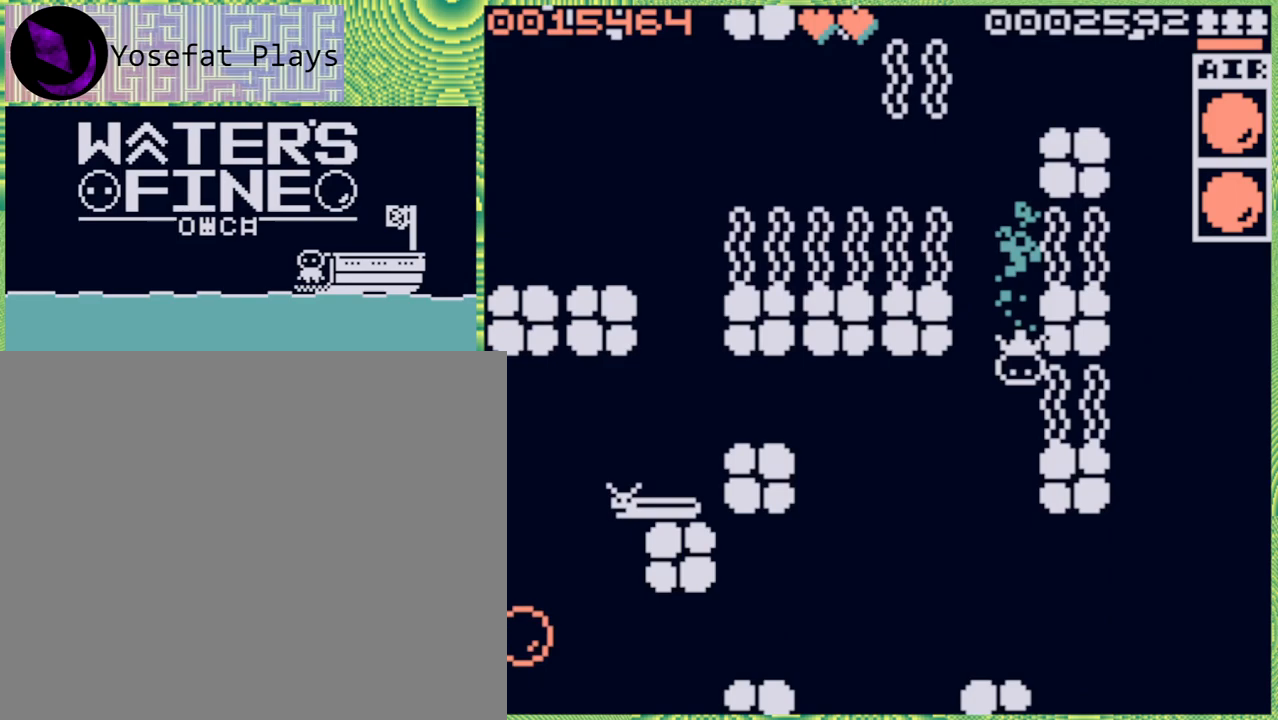
{"buttons": [], "left_stick": "down", "right_stick": "center", "events": [[33, "B", "up"], [300, "B", "down"], [417, "B", "up"]]}
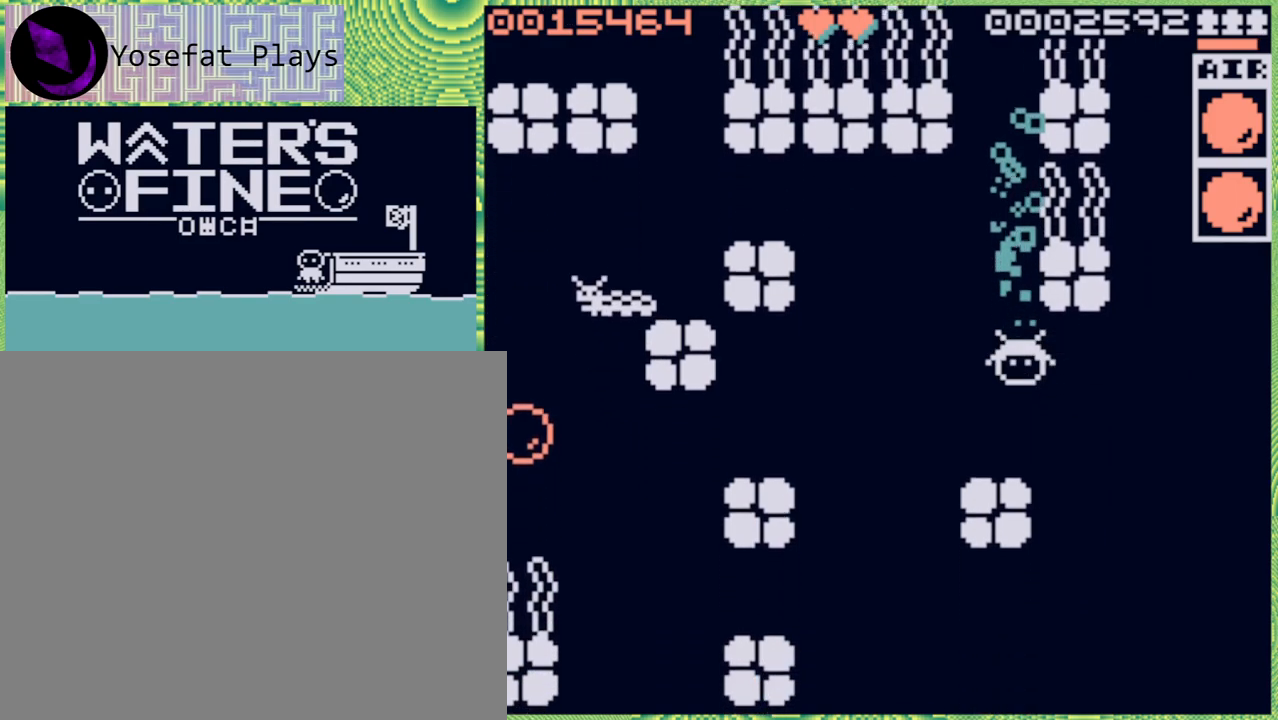
{"buttons": [], "left_stick": "left", "right_stick": "center", "events": [[117, "left_stick", "center"], [483, "left_stick", "left"]]}